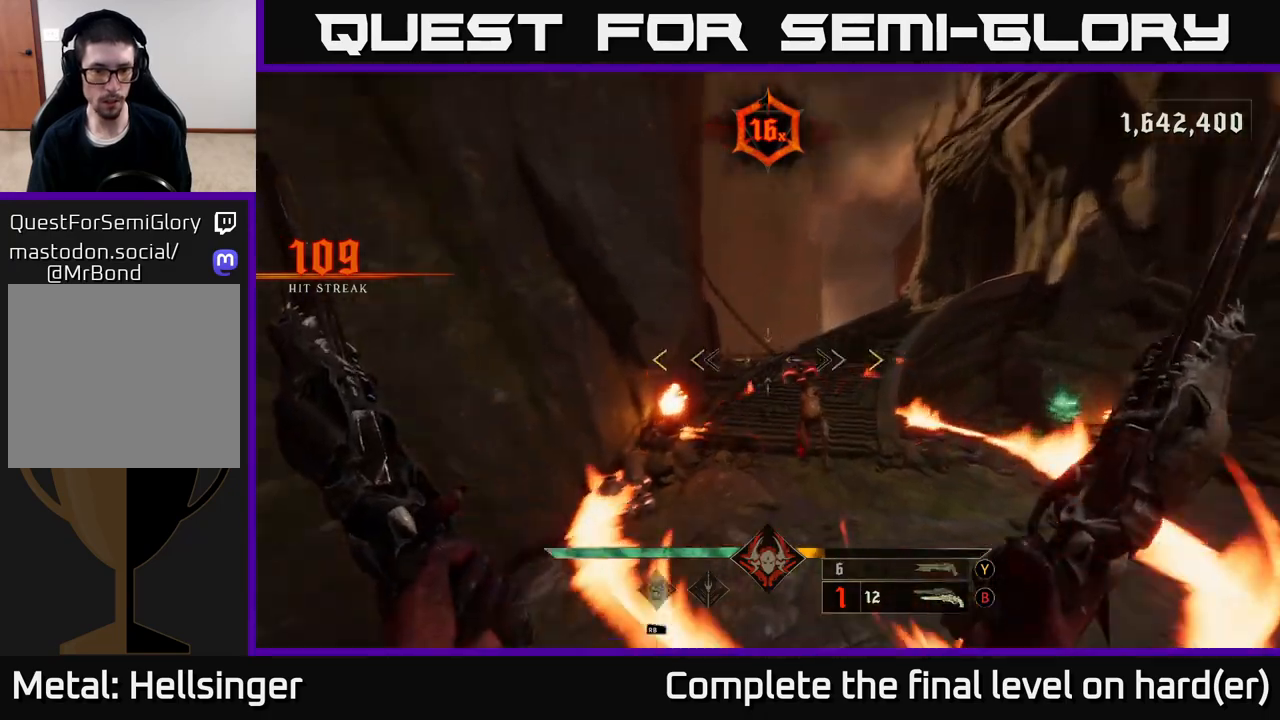
Gameplay with a controller (Xbox layout); each line is a JSON object with the inputs held at the frame after it. "events" lists button and stick changes between this image and that frame as [ms after this image, input, new state], when the widget could be followed in between.
{"buttons": [], "left_stick": "down-right", "right_stick": "center", "events": [[67, "right_stick", "up-left"], [200, "right_stick", "center"], [267, "right_stick", "right"], [383, "right_stick", "center"], [483, "left_stick", "down-right"]]}
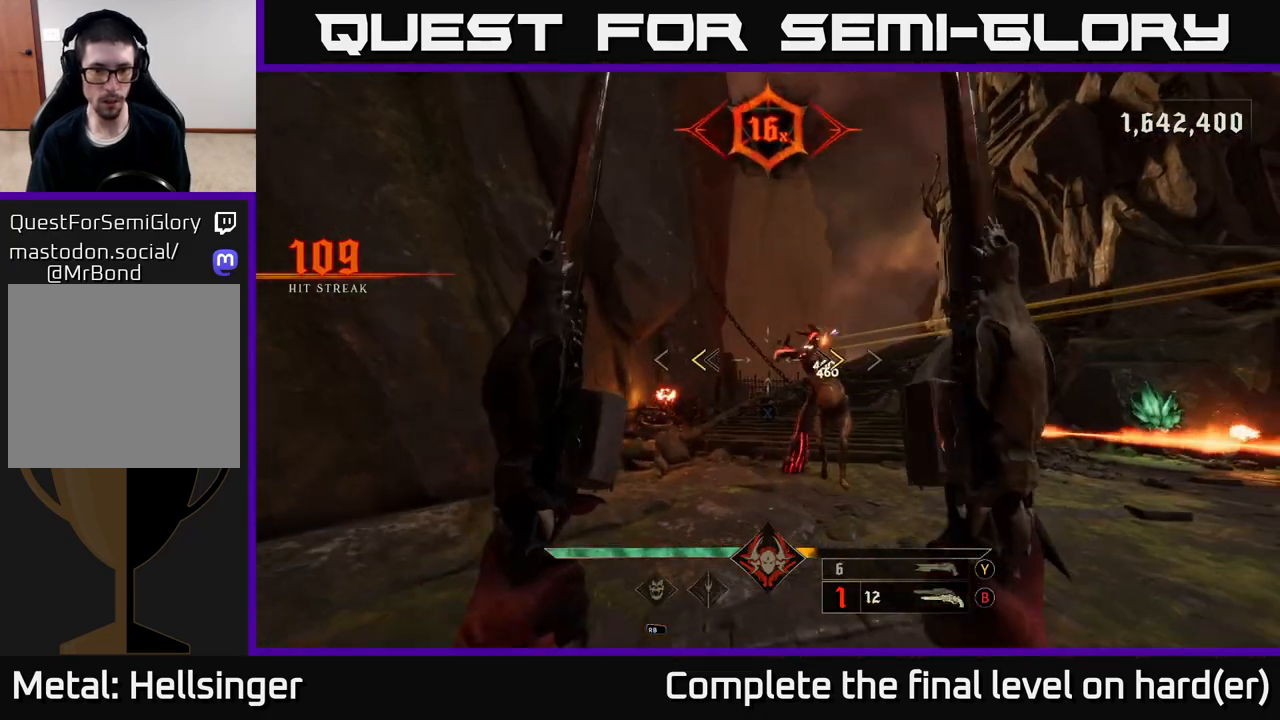
{"buttons": [], "left_stick": "down-right", "right_stick": "center", "events": [[33, "left_stick", "down"], [133, "X", "down"], [200, "X", "up"], [483, "left_stick", "down-right"]]}
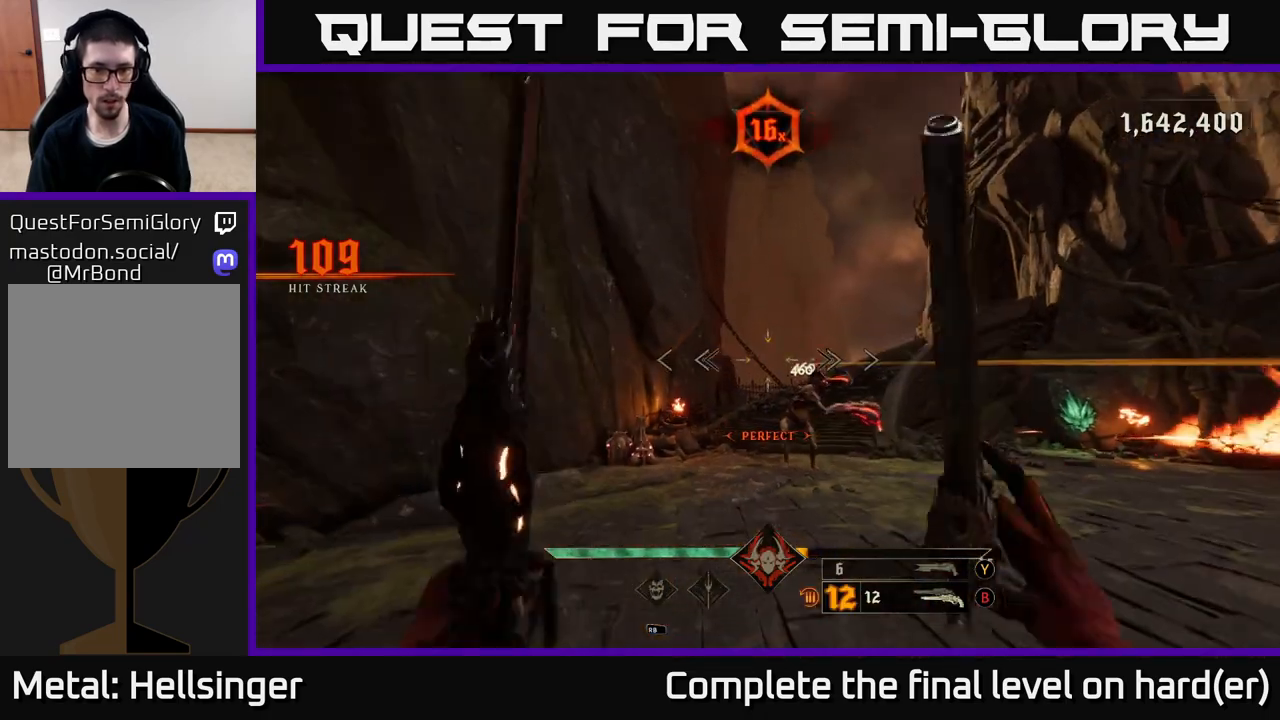
{"buttons": [], "left_stick": "down-right", "right_stick": "left", "events": [[33, "right_stick", "down-right"], [133, "R2", "down"], [183, "right_stick", "center"], [200, "R2", "up"], [200, "left_stick", "down"], [417, "left_stick", "down-right"], [433, "right_stick", "left"]]}
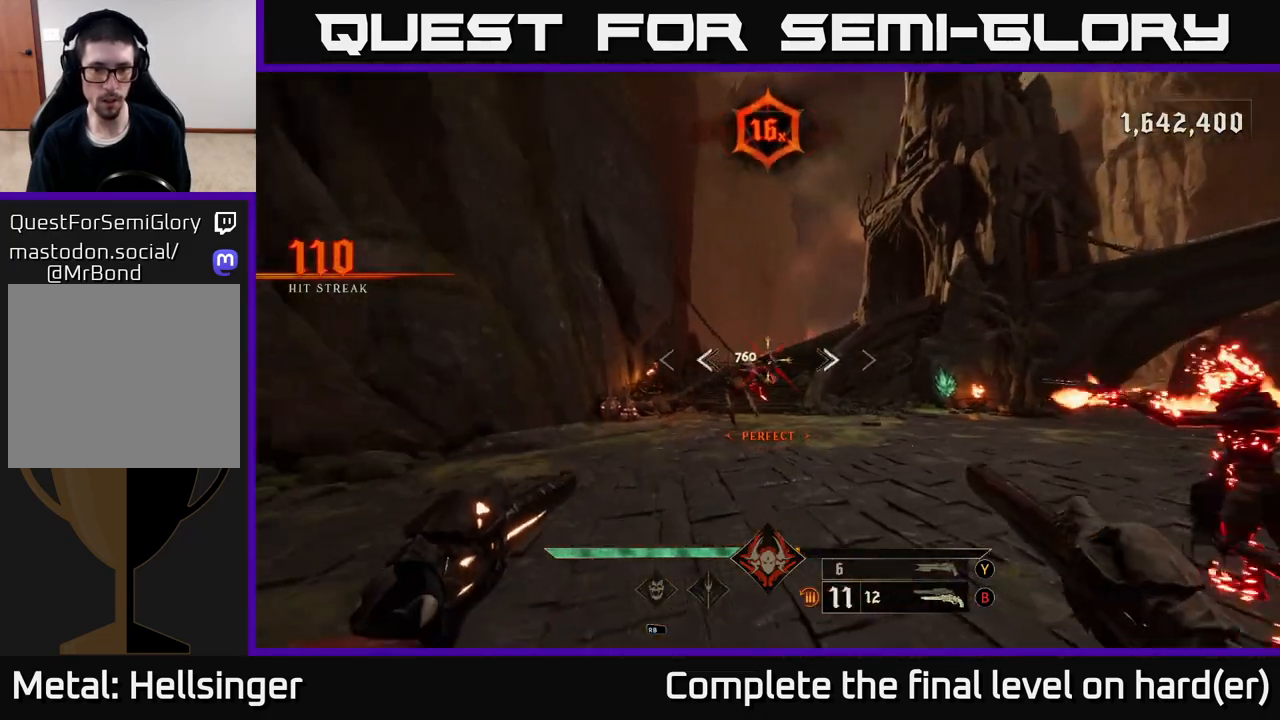
{"buttons": ["L2"], "left_stick": "right", "right_stick": "center", "events": [[100, "R2", "down"], [183, "right_stick", "center"], [200, "R2", "up"], [333, "left_stick", "right"], [383, "A", "down"], [467, "L2", "down"], [500, "A", "up"]]}
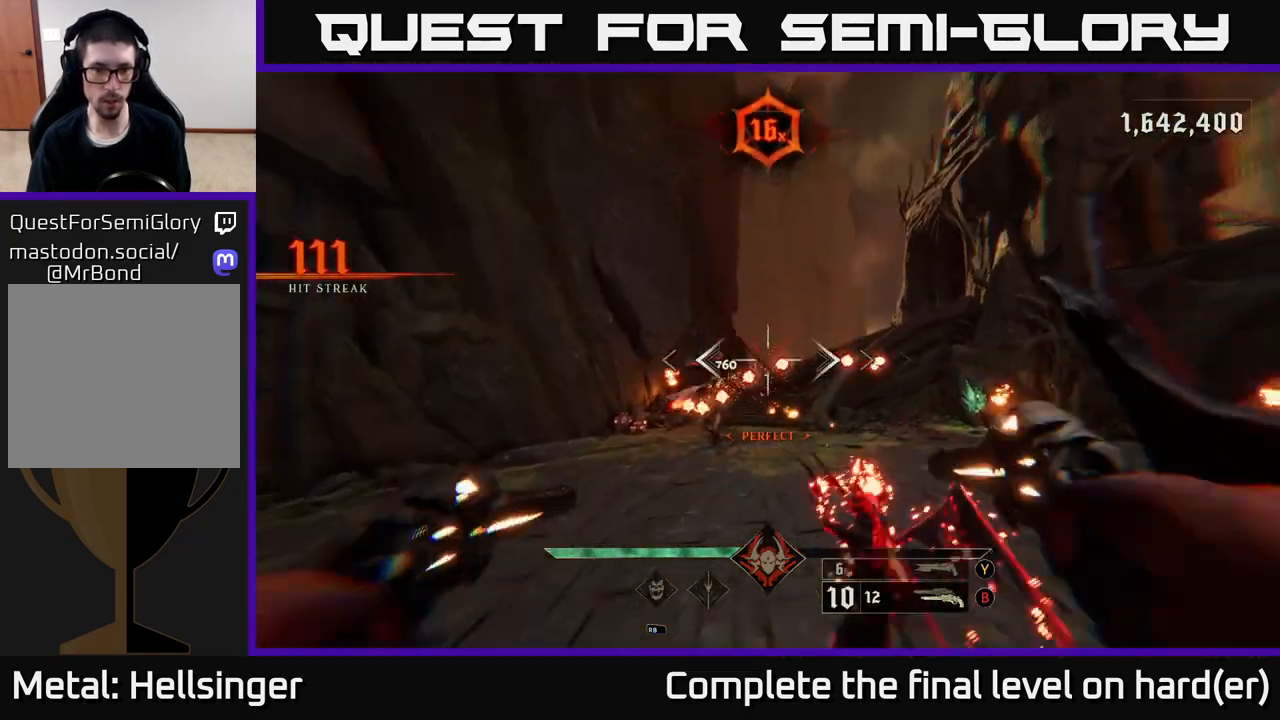
{"buttons": [], "left_stick": "right", "right_stick": "center", "events": [[100, "right_stick", "left"], [150, "L2", "up"], [500, "right_stick", "center"]]}
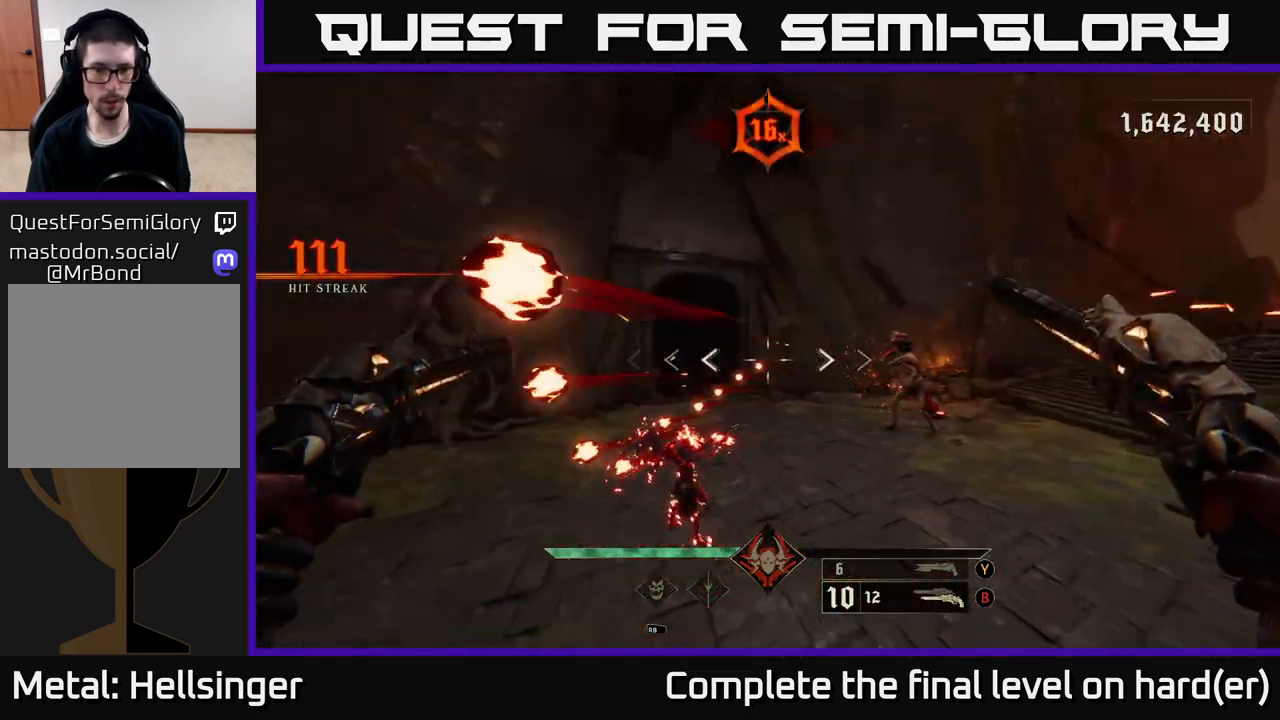
{"buttons": [], "left_stick": "up", "right_stick": "up-left", "events": [[67, "R2", "down"], [117, "R2", "up"], [167, "left_stick", "up-right"], [200, "right_stick", "right"], [300, "right_stick", "center"], [383, "left_stick", "up"], [483, "right_stick", "up-left"]]}
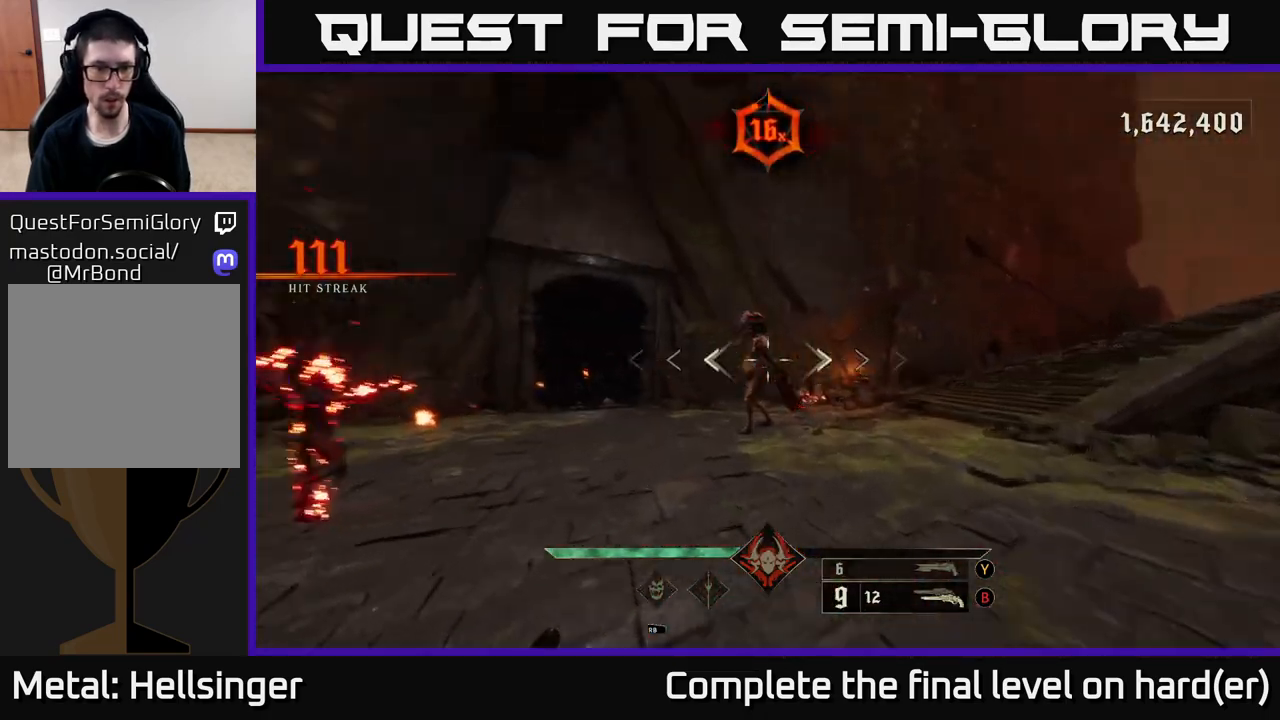
{"buttons": ["R2"], "left_stick": "down", "right_stick": "right", "events": [[50, "R2", "down"], [83, "right_stick", "center"], [100, "R2", "up"], [133, "left_stick", "right"], [200, "left_stick", "center"], [417, "left_stick", "down"], [450, "right_stick", "right"], [500, "R2", "down"]]}
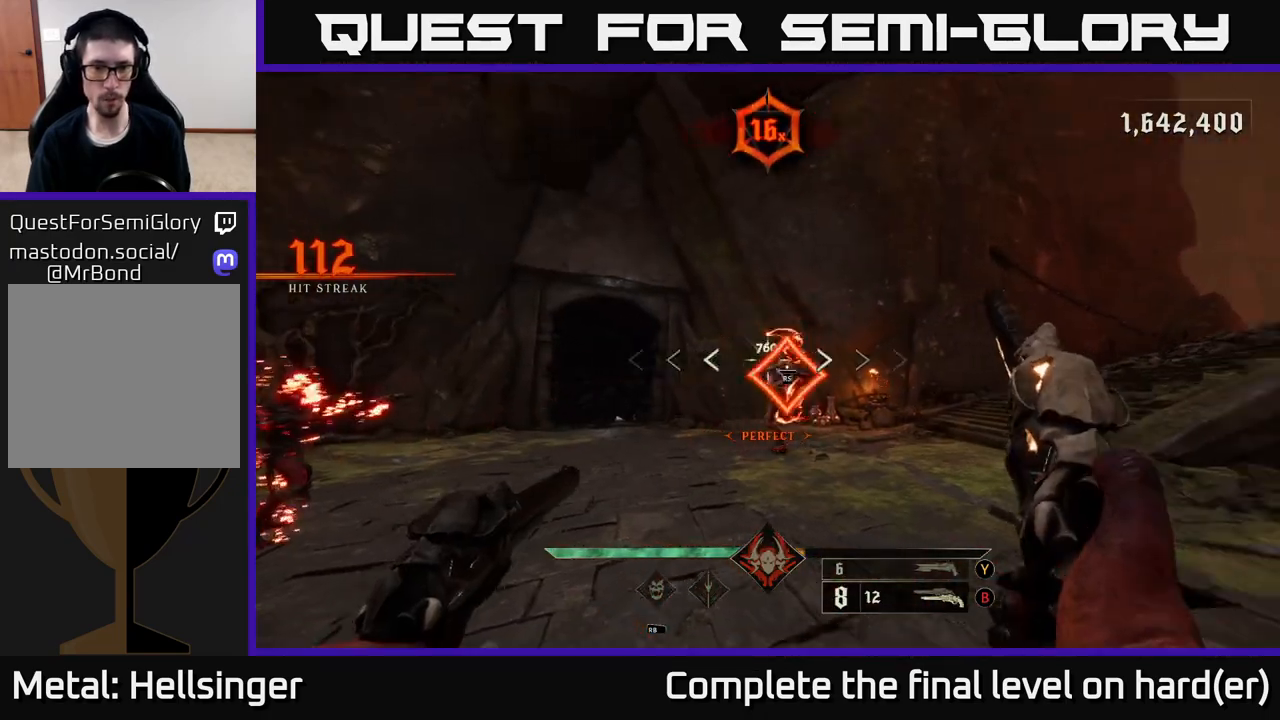
{"buttons": ["R2"], "left_stick": "up", "right_stick": "center", "events": [[33, "right_stick", "center"], [83, "R2", "up"], [283, "left_stick", "up"], [450, "R2", "down"]]}
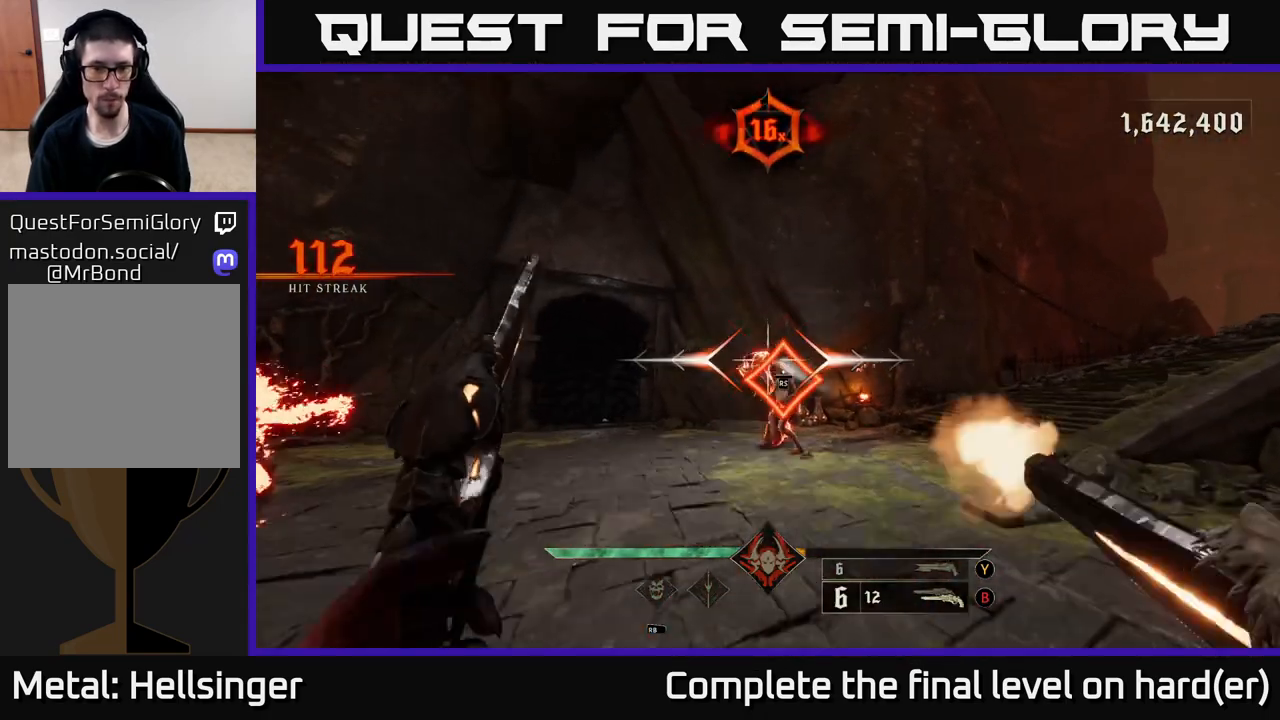
{"buttons": ["R2"], "left_stick": "up", "right_stick": "center", "events": [[50, "R2", "up"], [200, "right_stick", "right"], [350, "right_stick", "center"], [400, "right_stick", "up"], [417, "R2", "down"], [483, "right_stick", "center"]]}
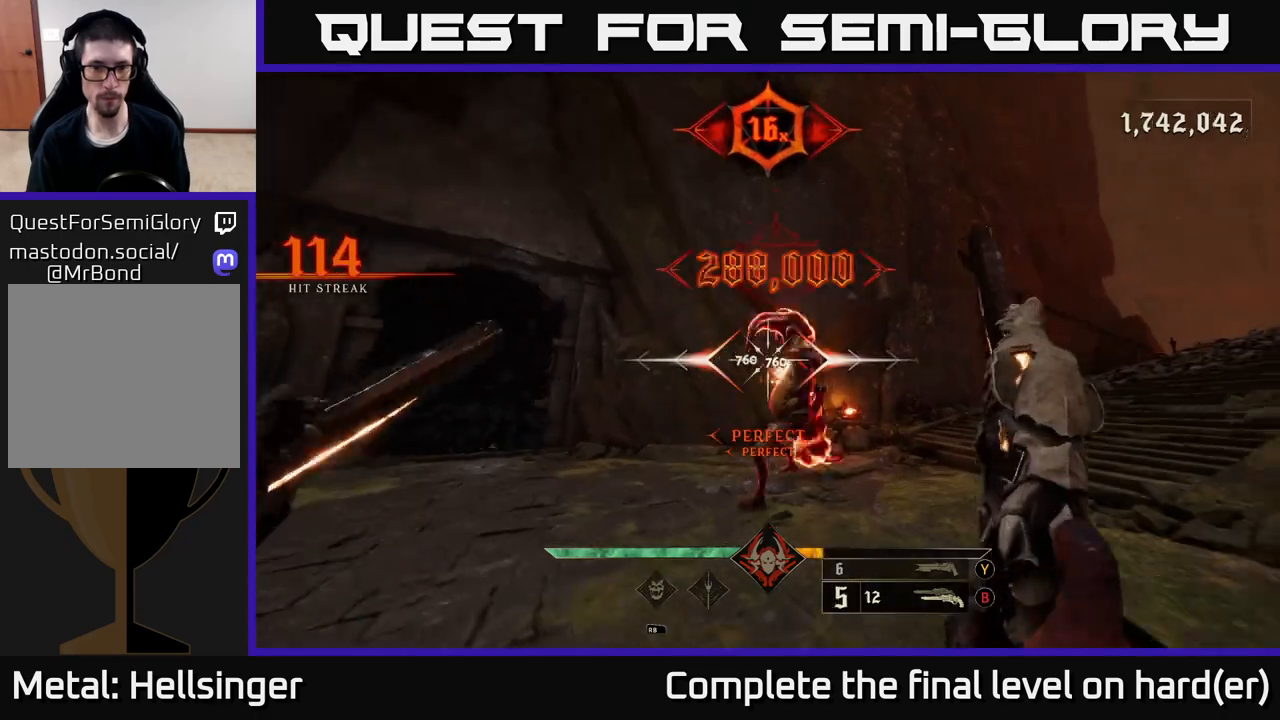
{"buttons": [], "left_stick": "up", "right_stick": "center", "events": [[33, "R2", "up"], [383, "X", "down"], [467, "X", "up"]]}
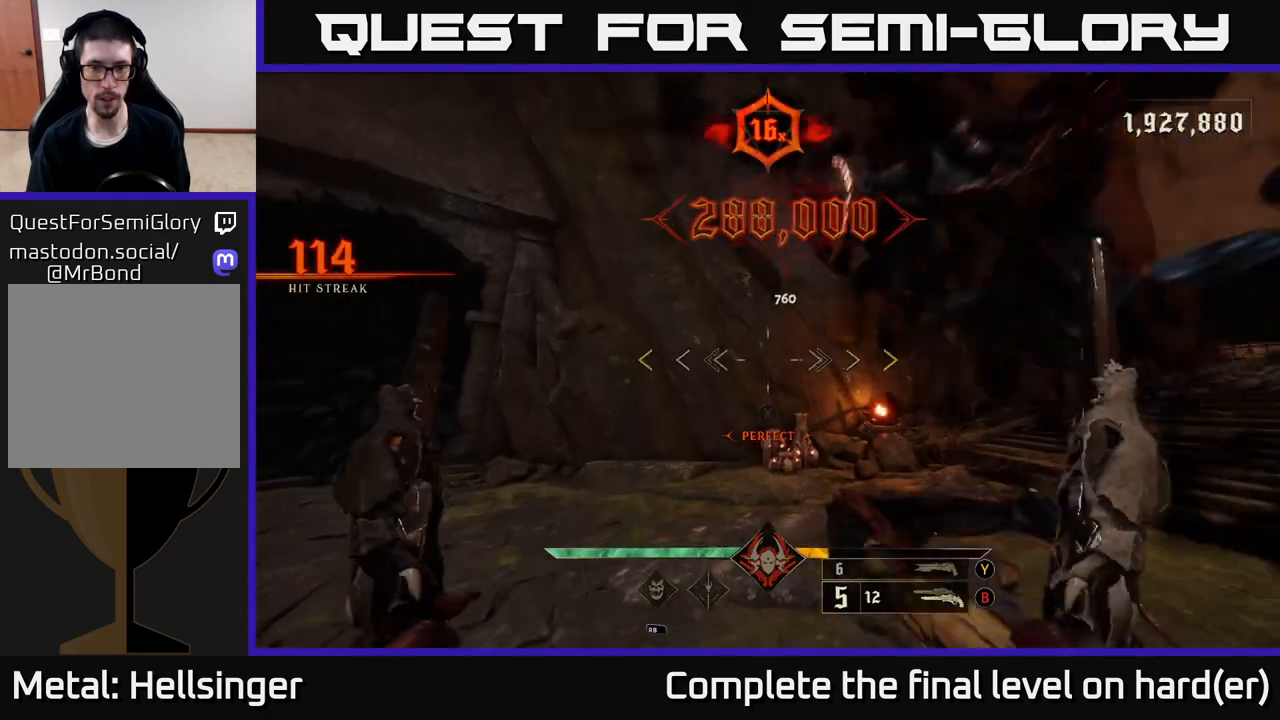
{"buttons": [], "left_stick": "down-left", "right_stick": "right", "events": [[133, "right_stick", "right"], [217, "left_stick", "left"], [267, "left_stick", "down-left"]]}
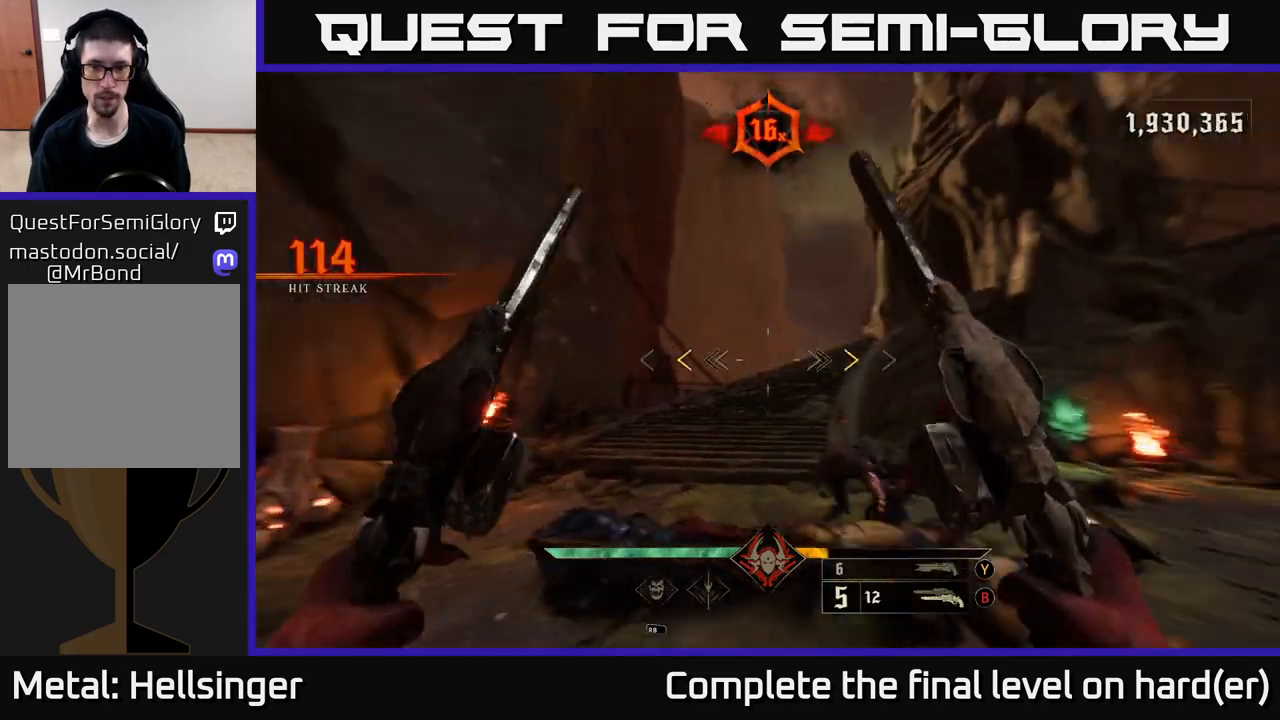
{"buttons": [], "left_stick": "down-left", "right_stick": "center", "events": [[283, "right_stick", "center"], [367, "X", "down"], [450, "X", "up"]]}
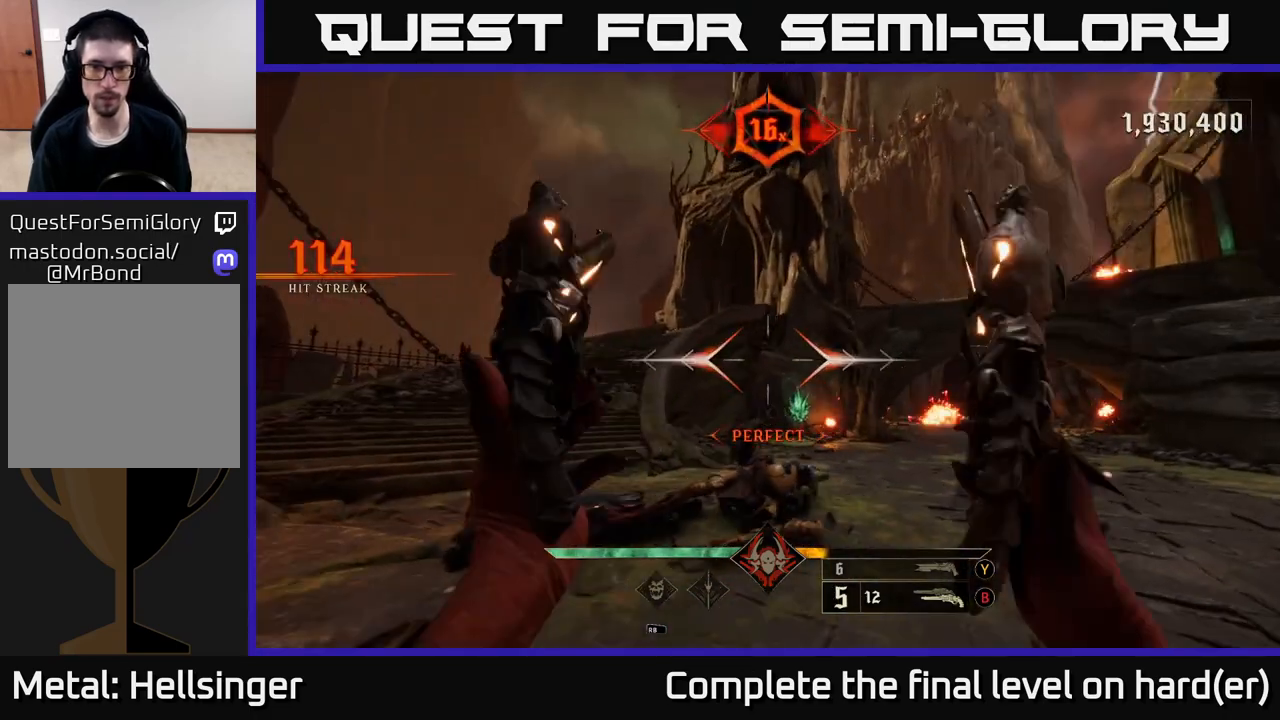
{"buttons": [], "left_stick": "down-left", "right_stick": "center", "events": [[50, "right_stick", "down-left"], [383, "R2", "down"], [483, "R2", "up"], [483, "right_stick", "center"]]}
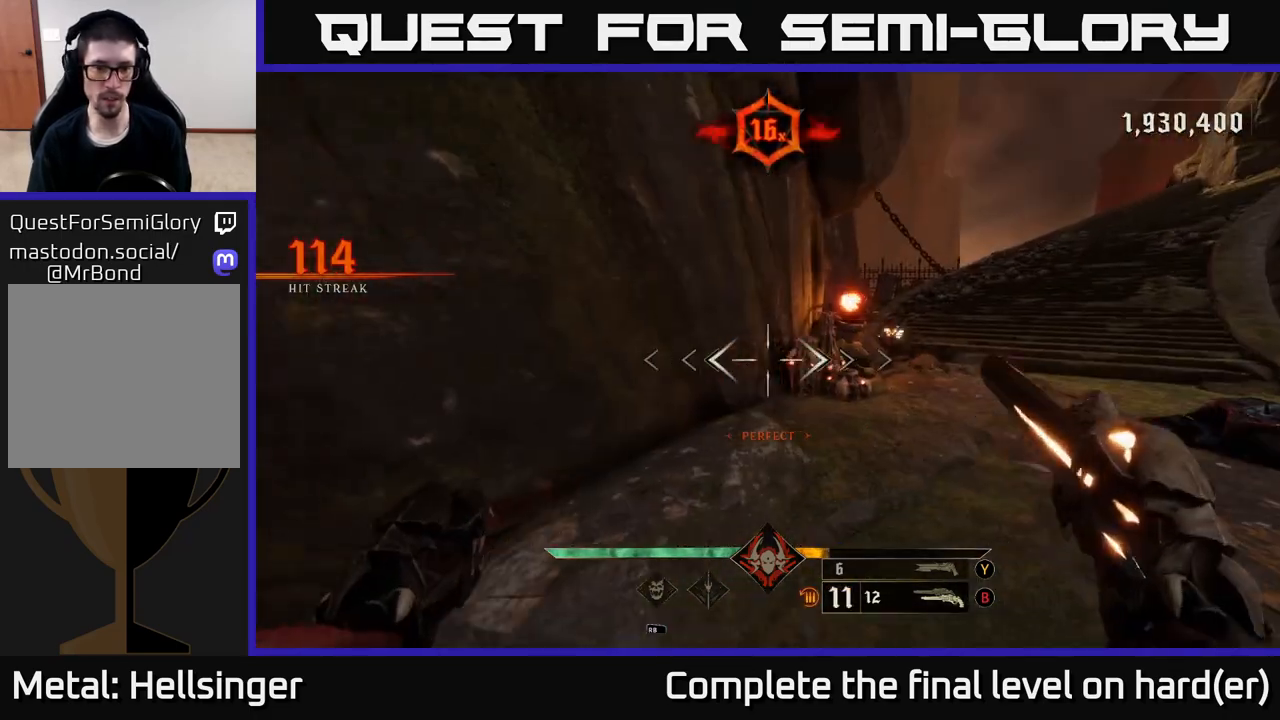
{"buttons": [], "left_stick": "up-right", "right_stick": "right", "events": [[17, "left_stick", "right"], [117, "left_stick", "up"], [183, "right_stick", "down-right"], [317, "R2", "down"], [333, "right_stick", "center"], [367, "left_stick", "up-right"], [400, "R2", "up"], [450, "right_stick", "right"]]}
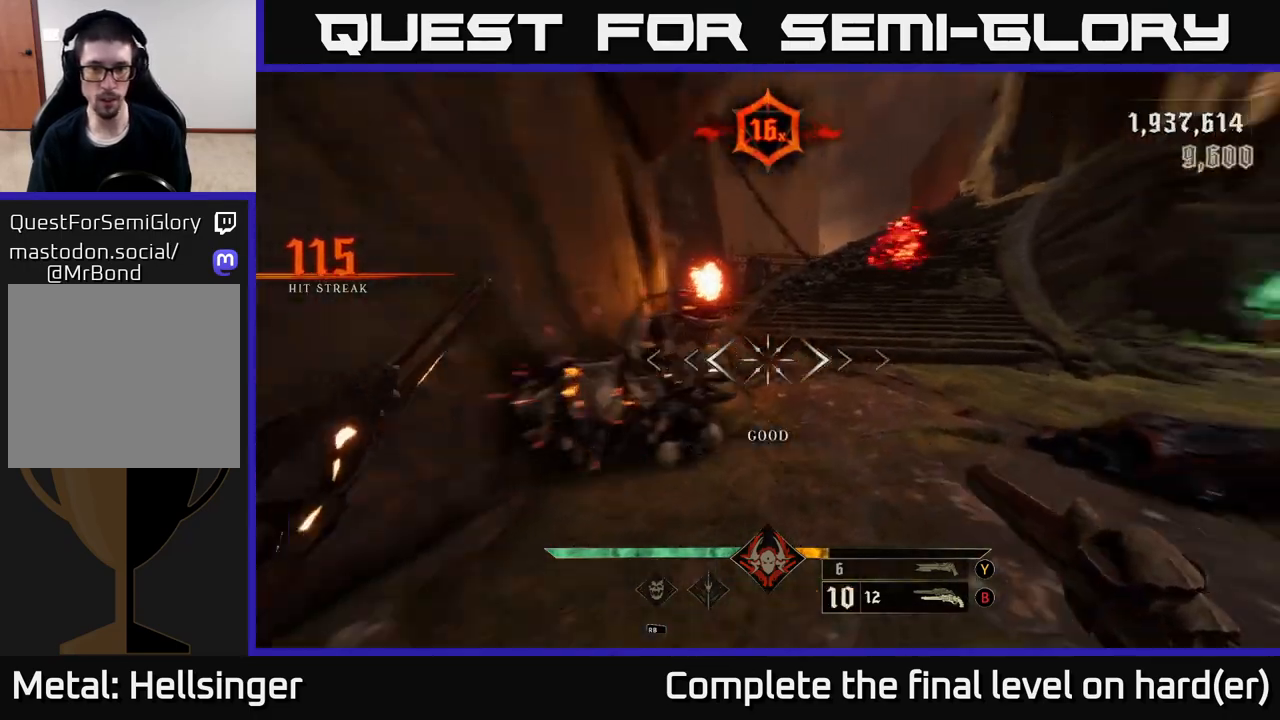
{"buttons": [], "left_stick": "up-right", "right_stick": "center", "events": [[83, "left_stick", "down-right"], [267, "right_stick", "up-left"], [283, "left_stick", "up-left"], [450, "left_stick", "up-right"], [500, "right_stick", "center"]]}
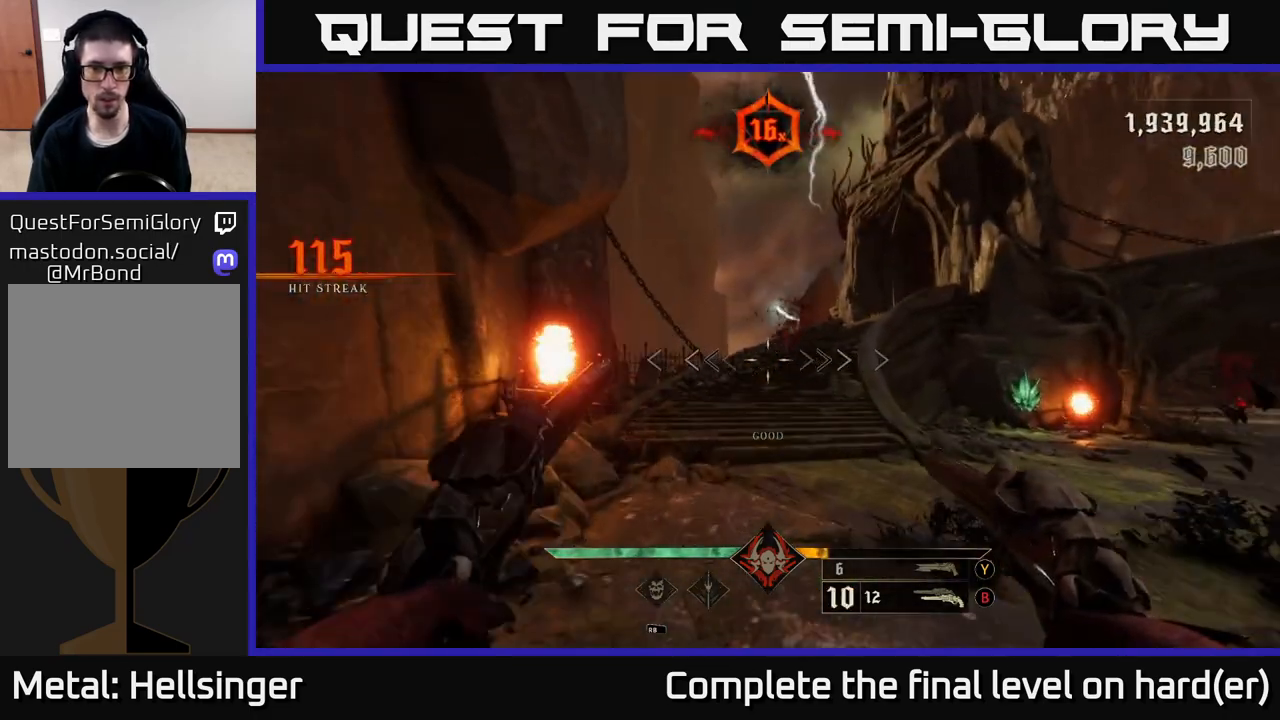
{"buttons": [], "left_stick": "up", "right_stick": "center", "events": [[100, "left_stick", "up"], [167, "right_stick", "up"], [217, "R2", "down"], [233, "right_stick", "center"], [333, "R2", "up"]]}
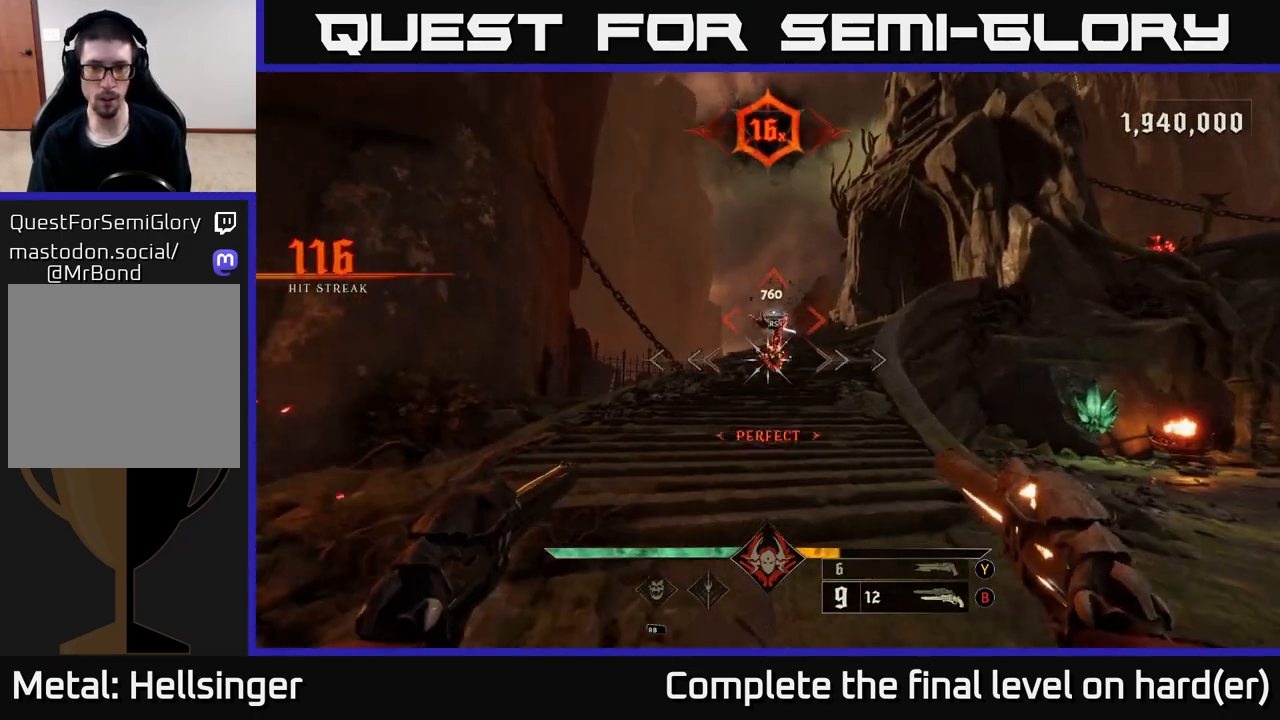
{"buttons": [], "left_stick": "up", "right_stick": "center", "events": [[17, "right_stick", "up"], [167, "right_stick", "center"], [217, "R2", "down"], [283, "R2", "up"]]}
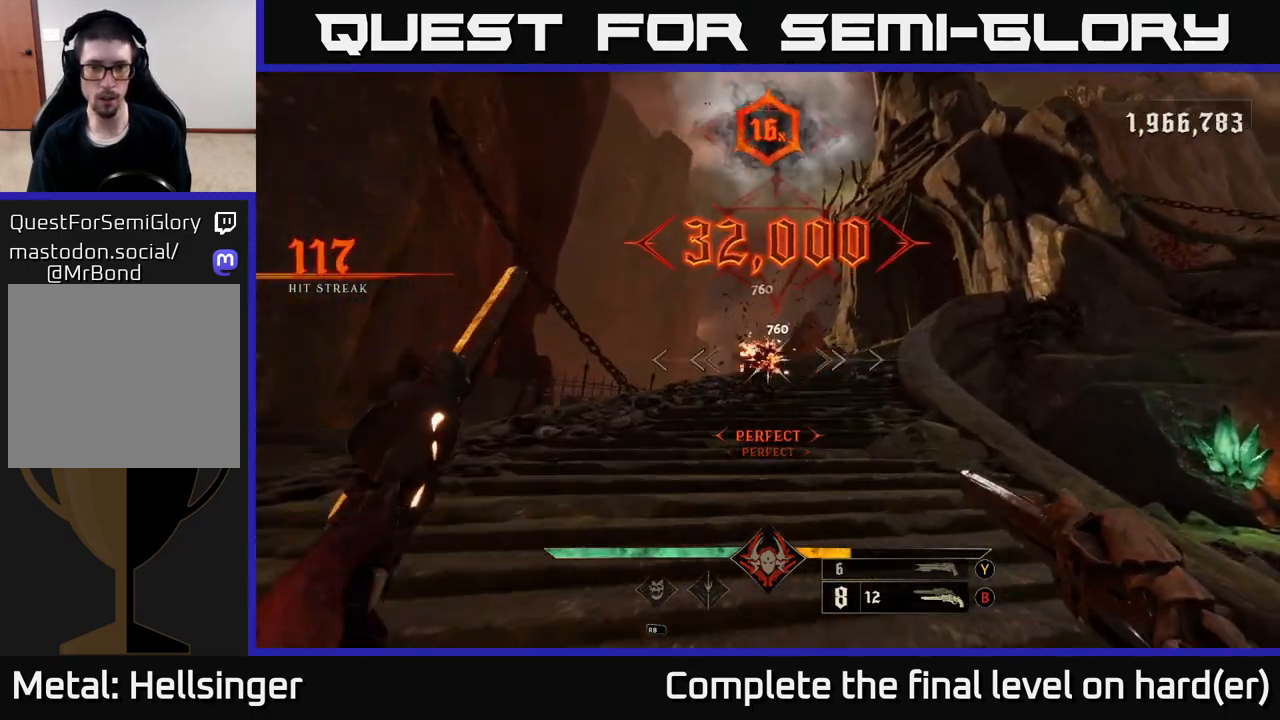
{"buttons": [], "left_stick": "down", "right_stick": "down-right", "events": [[17, "right_stick", "right"], [83, "right_stick", "center"], [250, "right_stick", "right"], [283, "left_stick", "up-left"], [417, "left_stick", "down-left"], [417, "right_stick", "down-right"], [467, "left_stick", "down"]]}
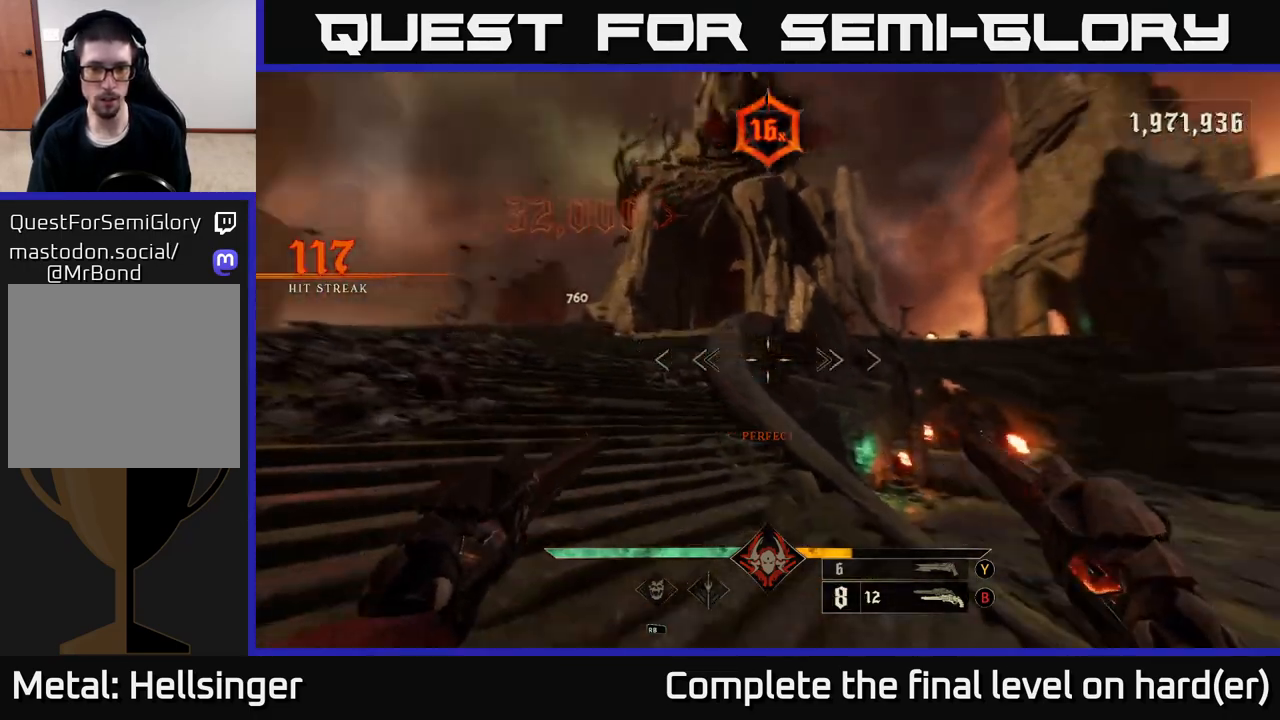
{"buttons": [], "left_stick": "up-left", "right_stick": "right", "events": [[300, "left_stick", "left"], [350, "right_stick", "right"], [383, "left_stick", "up-left"]]}
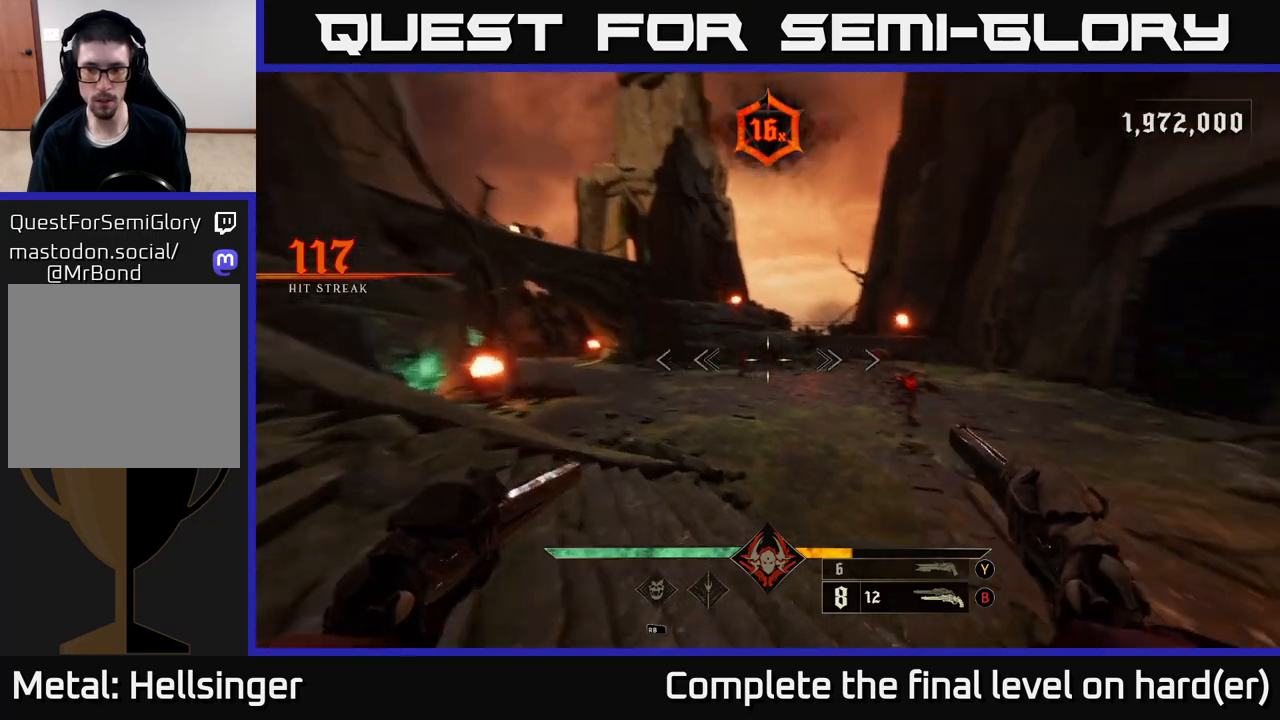
{"buttons": [], "left_stick": "up", "right_stick": "center", "events": [[183, "R2", "down"], [267, "right_stick", "center"], [283, "Y", "down"], [317, "R2", "up"], [317, "left_stick", "up-right"], [367, "Y", "up"], [500, "left_stick", "up"]]}
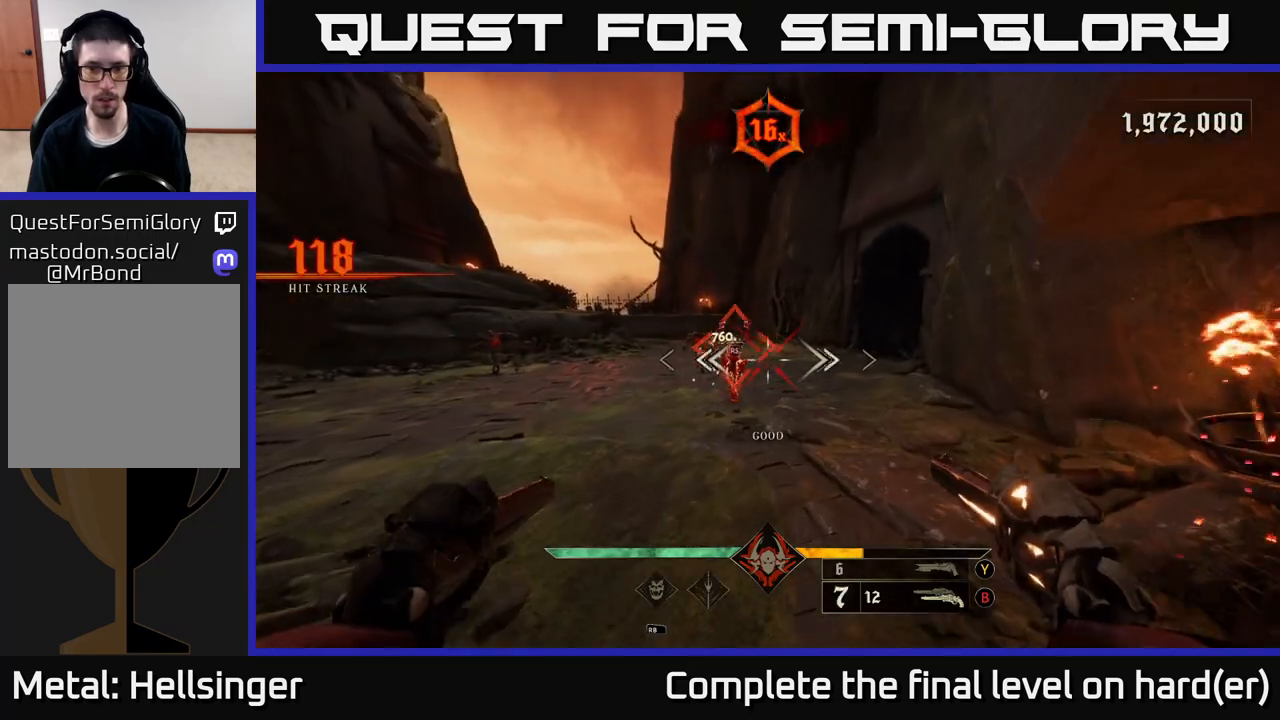
{"buttons": [], "left_stick": "up-right", "right_stick": "center", "events": [[133, "left_stick", "up-left"], [317, "Y", "down"], [350, "left_stick", "center"], [400, "Y", "up"], [467, "left_stick", "up-right"]]}
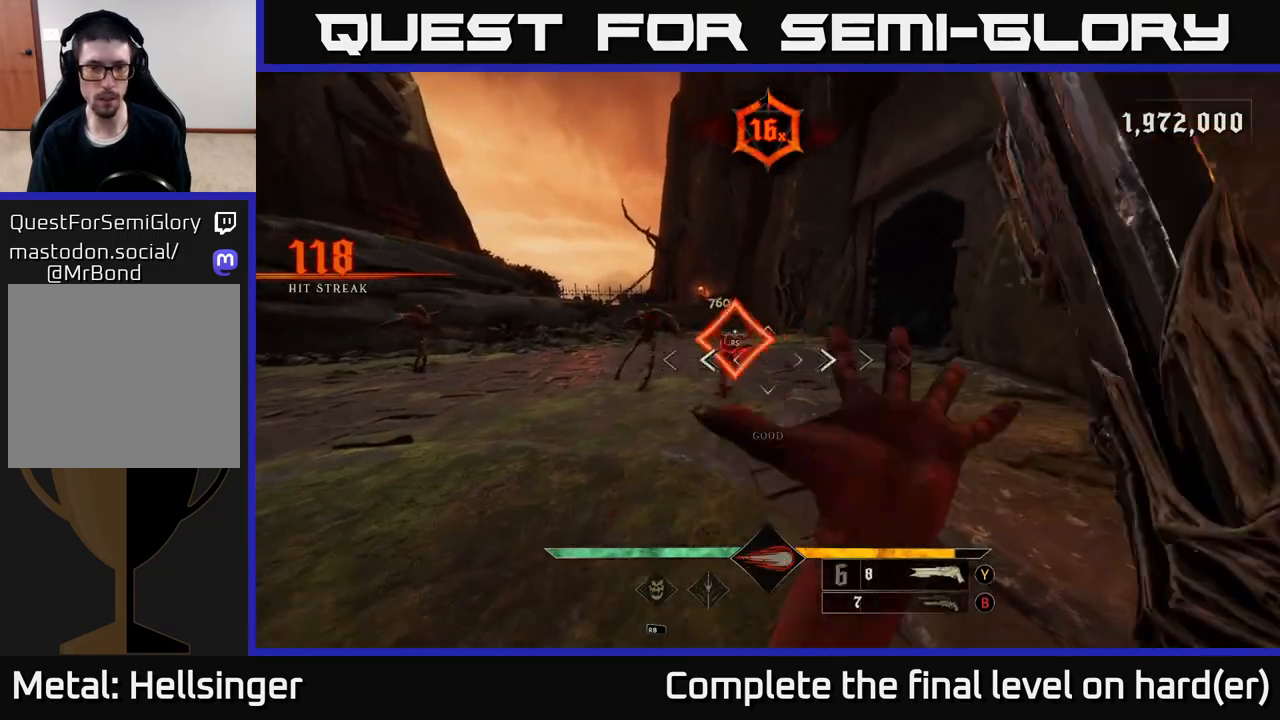
{"buttons": [], "left_stick": "right", "right_stick": "left", "events": [[67, "right_stick", "left"], [100, "left_stick", "up-left"], [133, "R2", "down"], [200, "left_stick", "right"], [217, "right_stick", "center"], [233, "R2", "up"], [350, "right_stick", "left"]]}
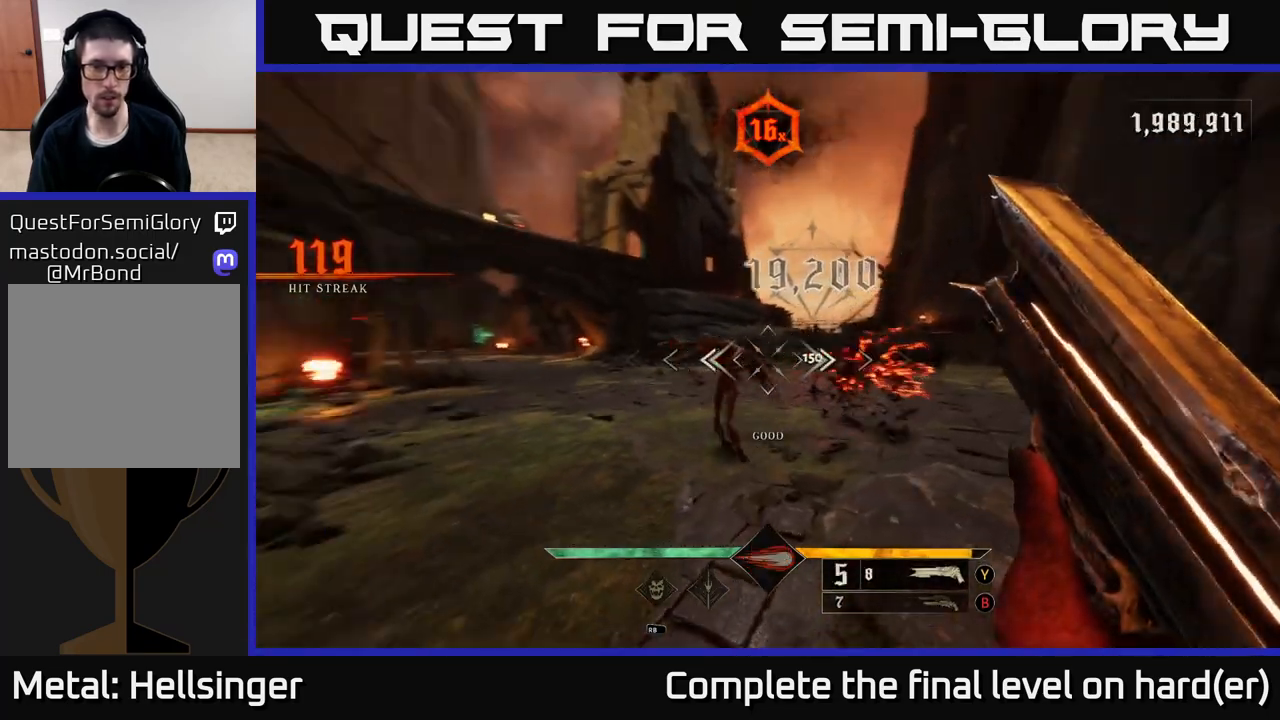
{"buttons": ["R2"], "left_stick": "down-right", "right_stick": "down-left", "events": [[100, "left_stick", "down-right"], [133, "right_stick", "center"], [450, "right_stick", "down-left"], [500, "R2", "down"]]}
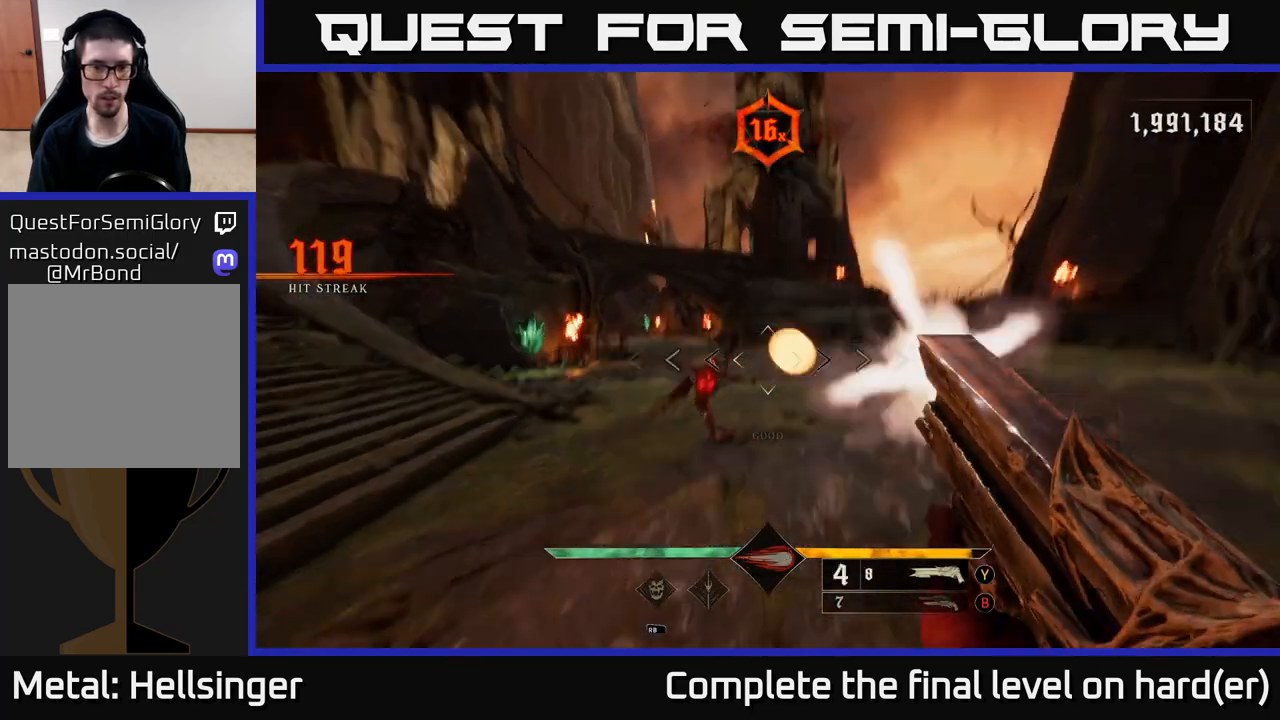
{"buttons": [], "left_stick": "up-right", "right_stick": "center", "events": [[33, "right_stick", "center"], [67, "L2", "down"], [83, "R2", "up"], [167, "left_stick", "right"], [233, "L2", "up"], [233, "right_stick", "left"], [433, "left_stick", "up-right"], [483, "right_stick", "center"]]}
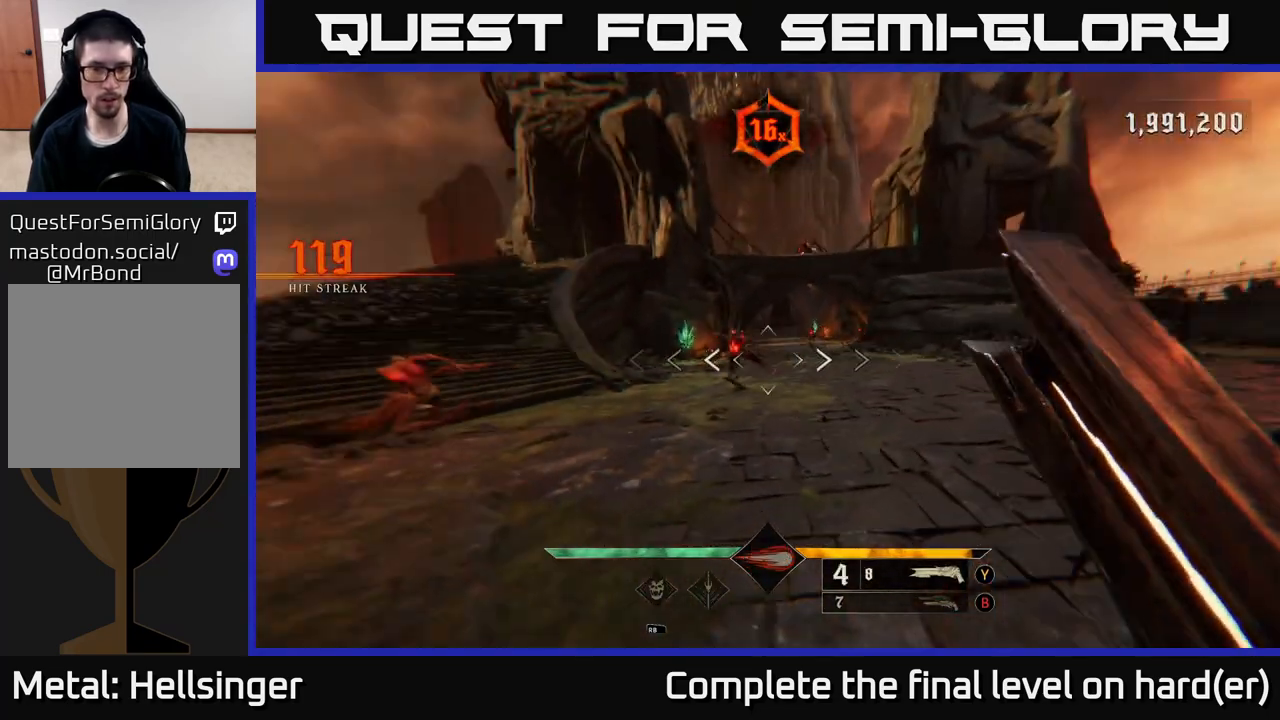
{"buttons": ["L2", "R2"], "left_stick": "right", "right_stick": "left", "events": [[133, "left_stick", "up"], [133, "right_stick", "up-left"], [233, "right_stick", "center"], [350, "right_stick", "left"], [450, "left_stick", "right"], [467, "R2", "down"], [500, "L2", "down"]]}
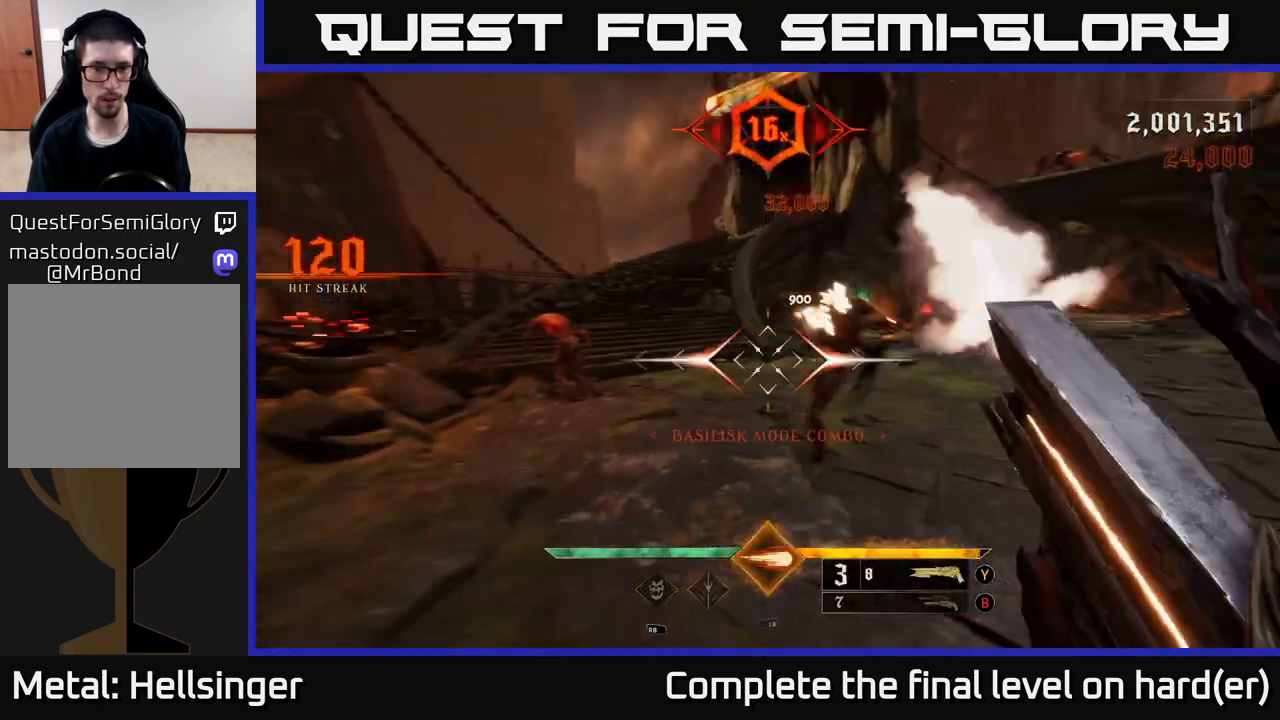
{"buttons": [], "left_stick": "down-right", "right_stick": "left", "events": [[17, "right_stick", "center"], [33, "R2", "up"], [117, "L2", "up"], [183, "left_stick", "down-right"], [217, "right_stick", "left"]]}
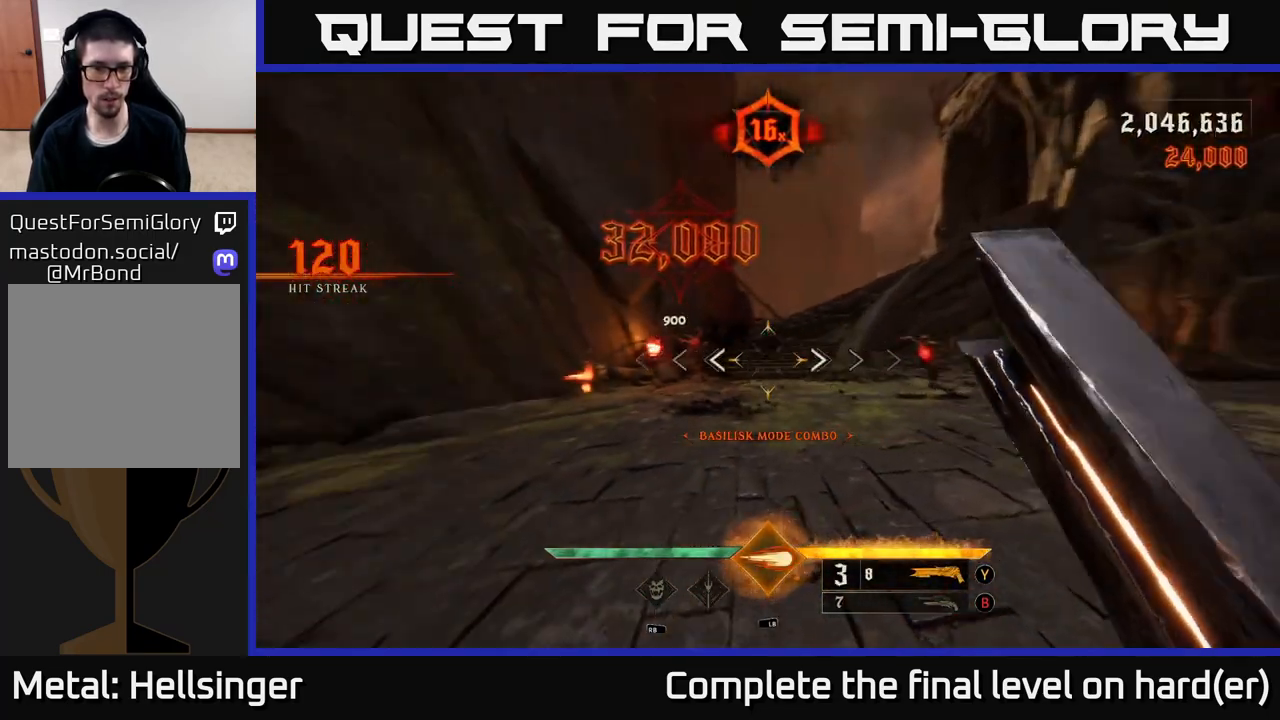
{"buttons": [], "left_stick": "down", "right_stick": "center", "events": [[67, "right_stick", "center"], [167, "left_stick", "center"], [267, "right_stick", "left"], [283, "left_stick", "down-left"], [383, "right_stick", "center"], [417, "R2", "down"], [450, "left_stick", "down"], [467, "R2", "up"]]}
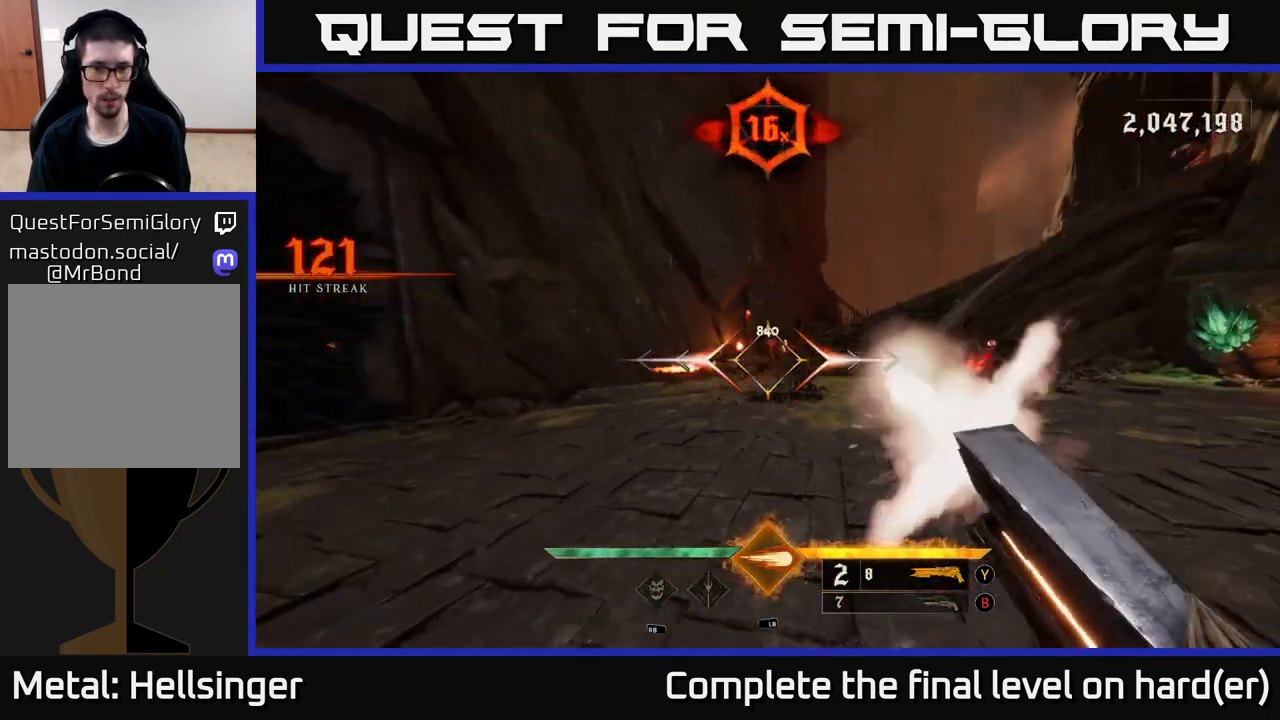
{"buttons": [], "left_stick": "down-right", "right_stick": "right", "events": [[117, "right_stick", "right"], [167, "left_stick", "down-left"], [283, "right_stick", "center"], [433, "right_stick", "right"], [467, "left_stick", "down-right"]]}
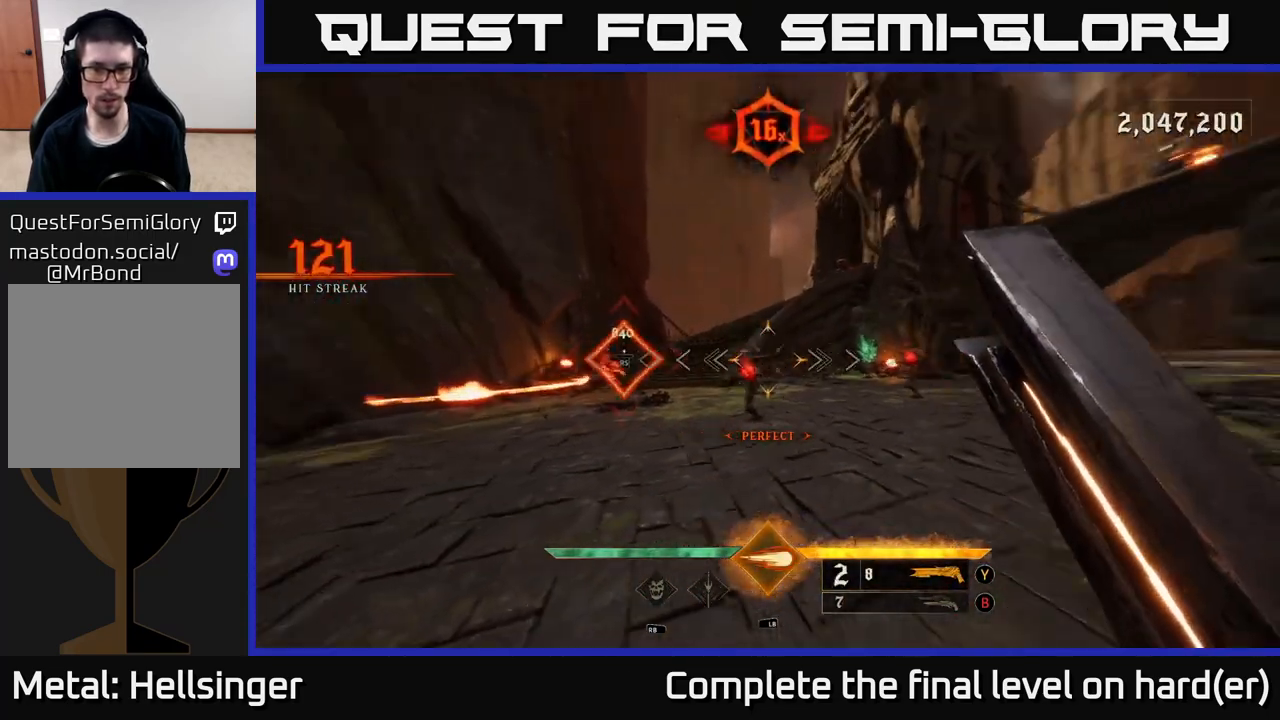
{"buttons": [], "left_stick": "left", "right_stick": "center", "events": [[50, "right_stick", "center"], [67, "left_stick", "center"], [233, "left_stick", "down-left"], [300, "right_stick", "down-left"], [383, "R2", "down"], [383, "left_stick", "left"], [450, "R2", "up"], [450, "right_stick", "center"]]}
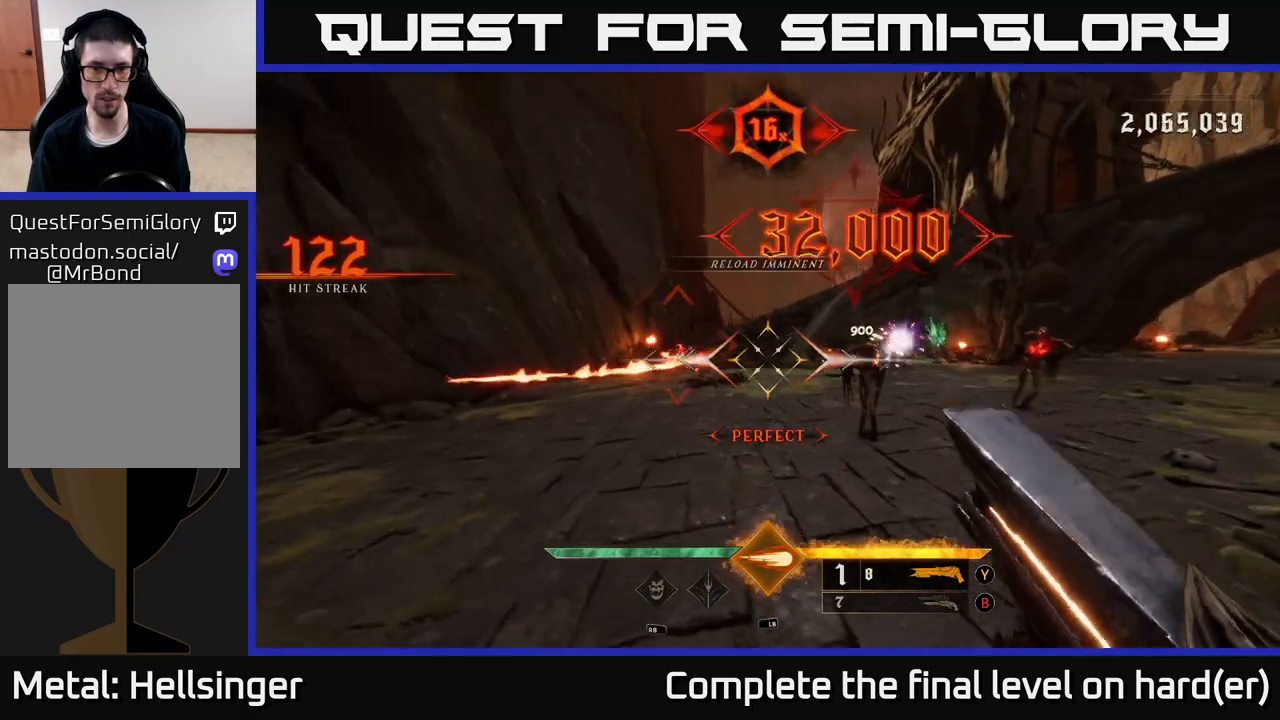
{"buttons": [], "left_stick": "up", "right_stick": "center", "events": [[233, "A", "down"], [283, "left_stick", "up-left"], [333, "A", "up"], [450, "left_stick", "up"]]}